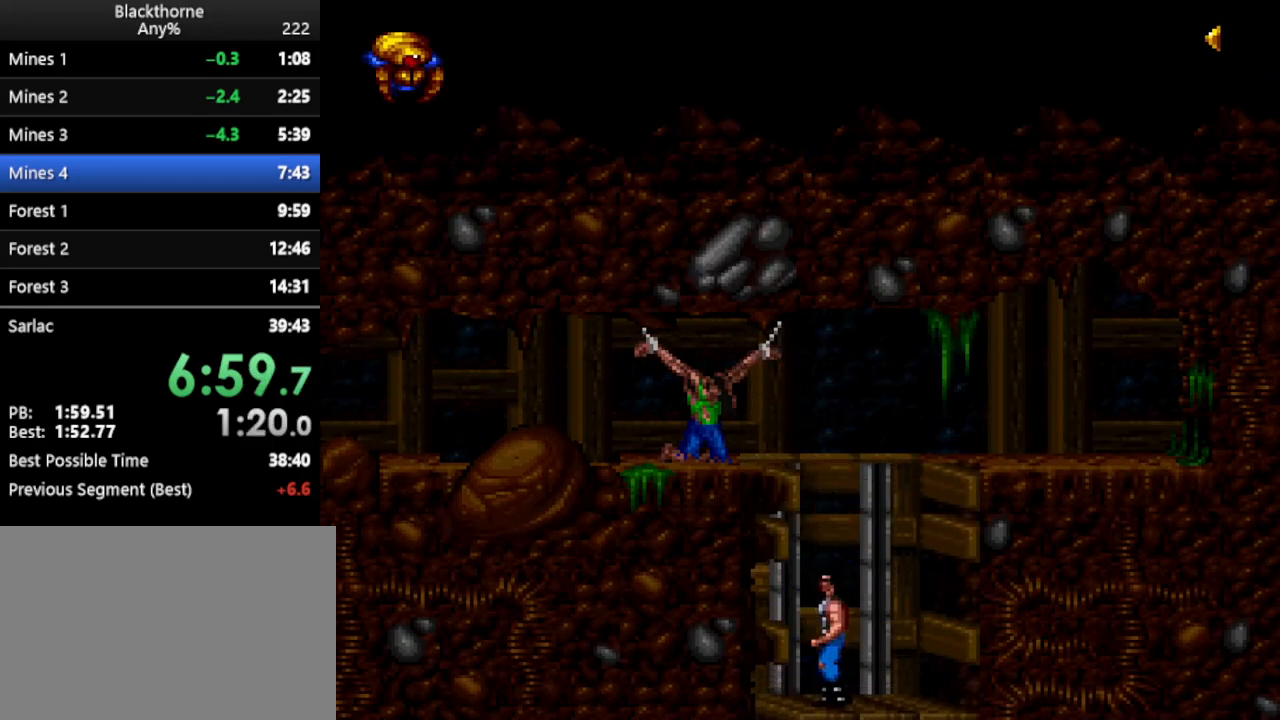
Gameplay with keyboard; each line is a JSON object with the keys held at the frame after it. "events" lists presses ("down") and releases ("up") of ".", "/", "a", "comma", "d", "minus", "num0", "num1", "num2", "num3", "num4", "num5", "num6", "num7", "num8", "num9", "return", "s", "space" and "w" between this image and that frame as [ms after this image, input, new state], when the widget could be followed in between. No other keys are recorded. Mouse input is not recorded.
{"keys": ["a", "num1"], "events": [[50, "a", "down"]]}
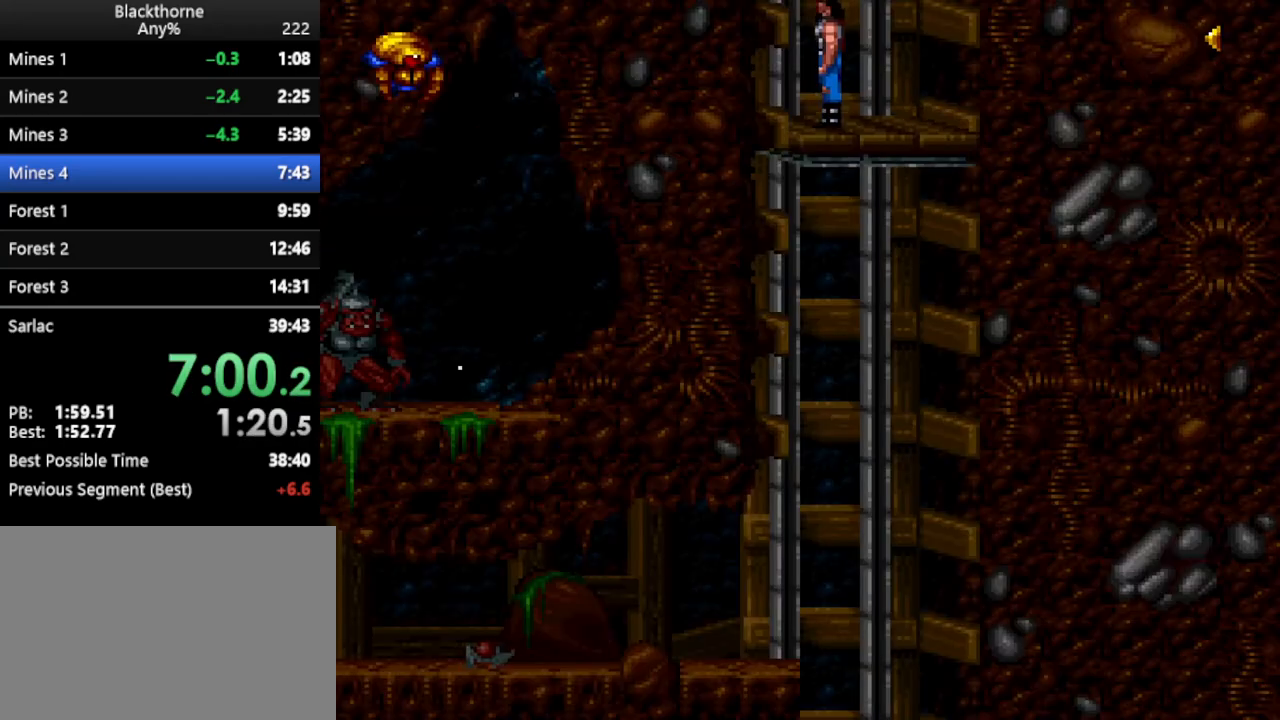
{"keys": ["a", "num1"], "events": []}
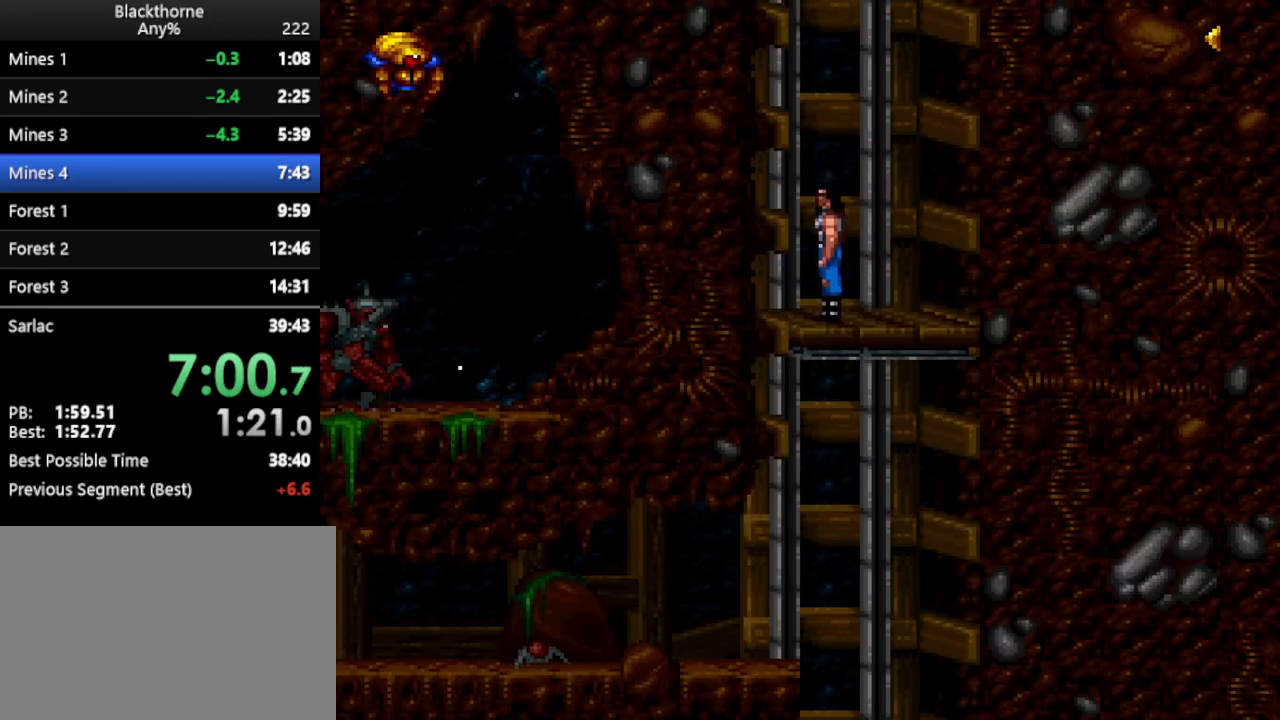
{"keys": ["a", "num1"], "events": []}
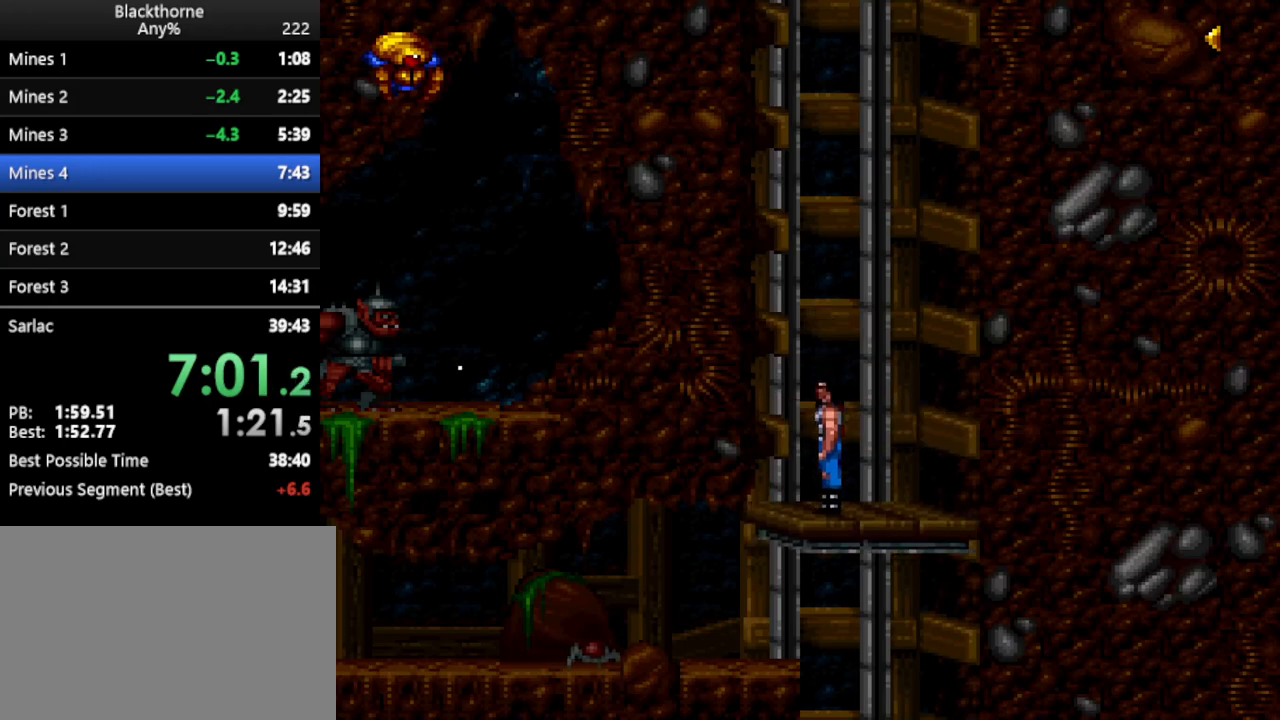
{"keys": ["a", "num1"], "events": []}
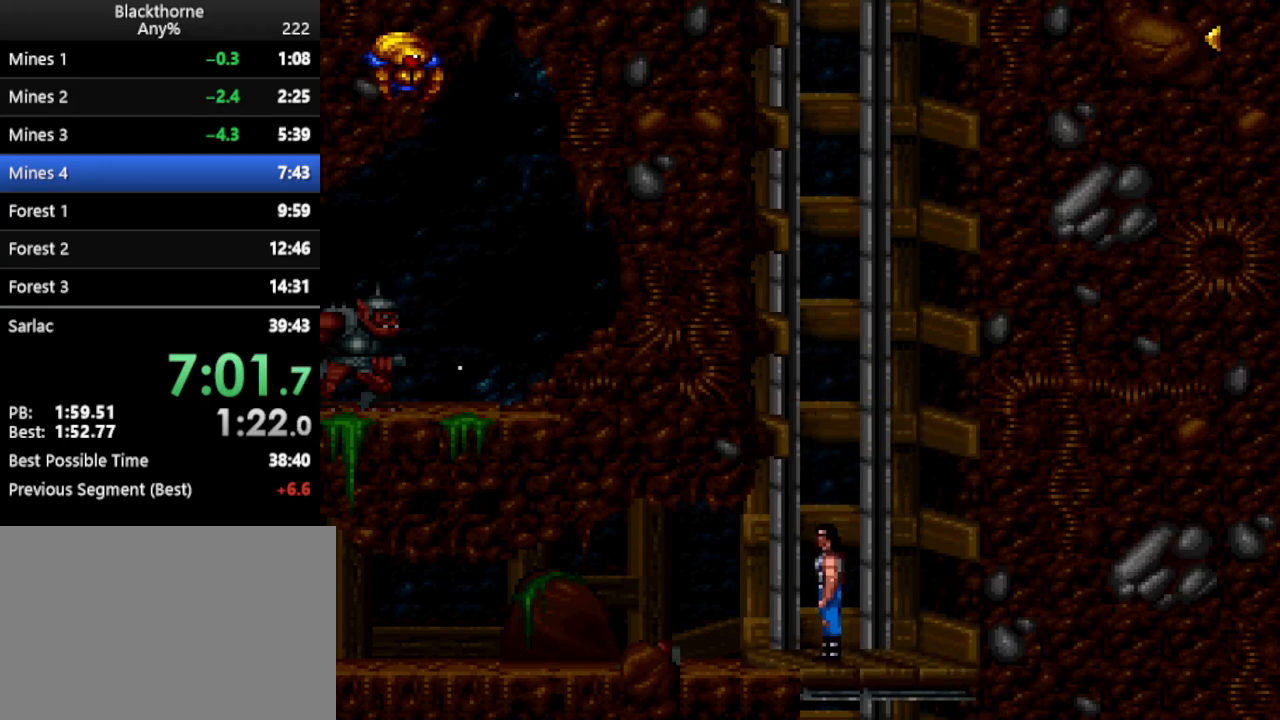
{"keys": ["a"], "events": [[167, "num2", "down"], [217, "num1", "up"], [217, "num2", "up"]]}
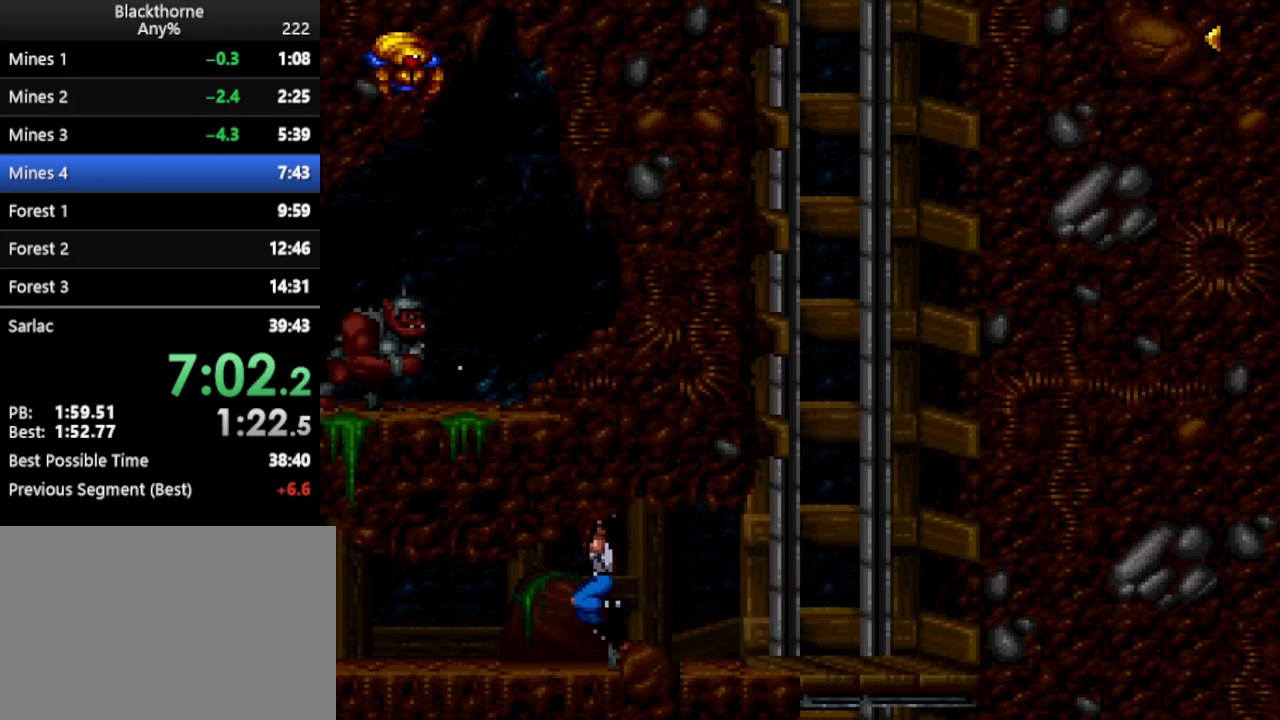
{"keys": ["a"], "events": [[333, "num2", "down"], [383, "num2", "up"]]}
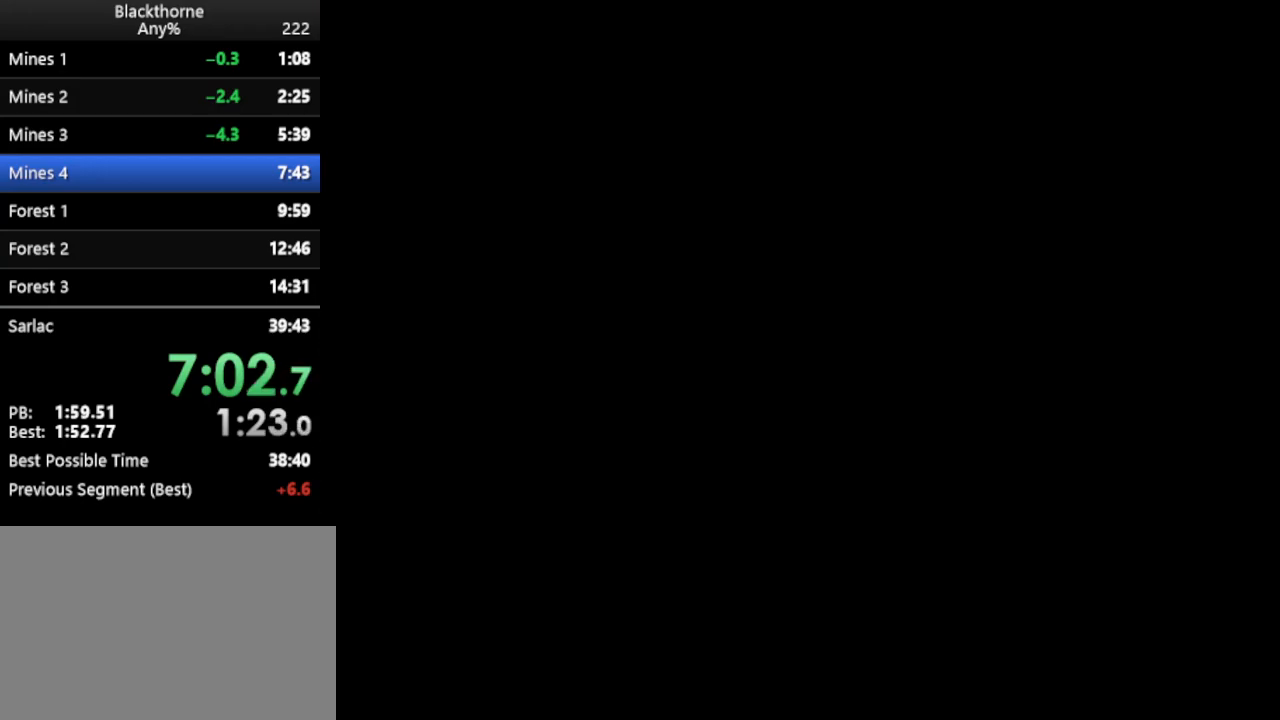
{"keys": ["a"], "events": []}
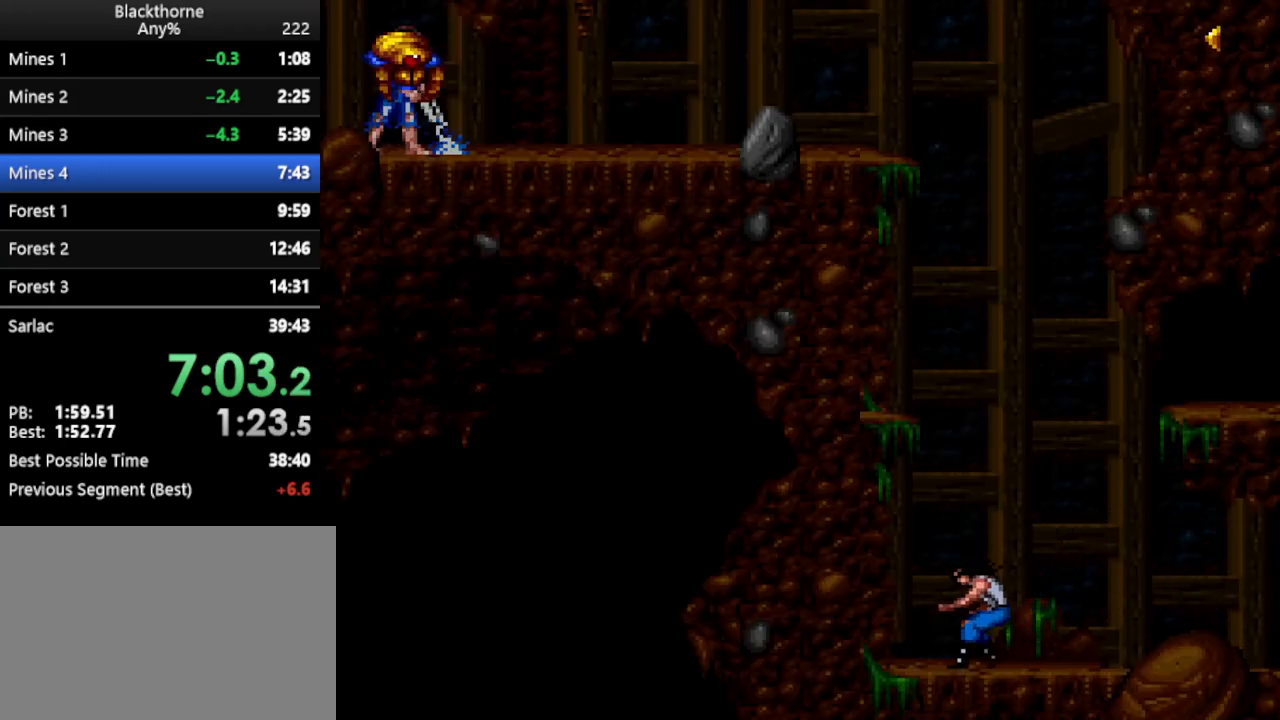
{"keys": ["w"], "events": [[133, "a", "up"], [167, "w", "down"]]}
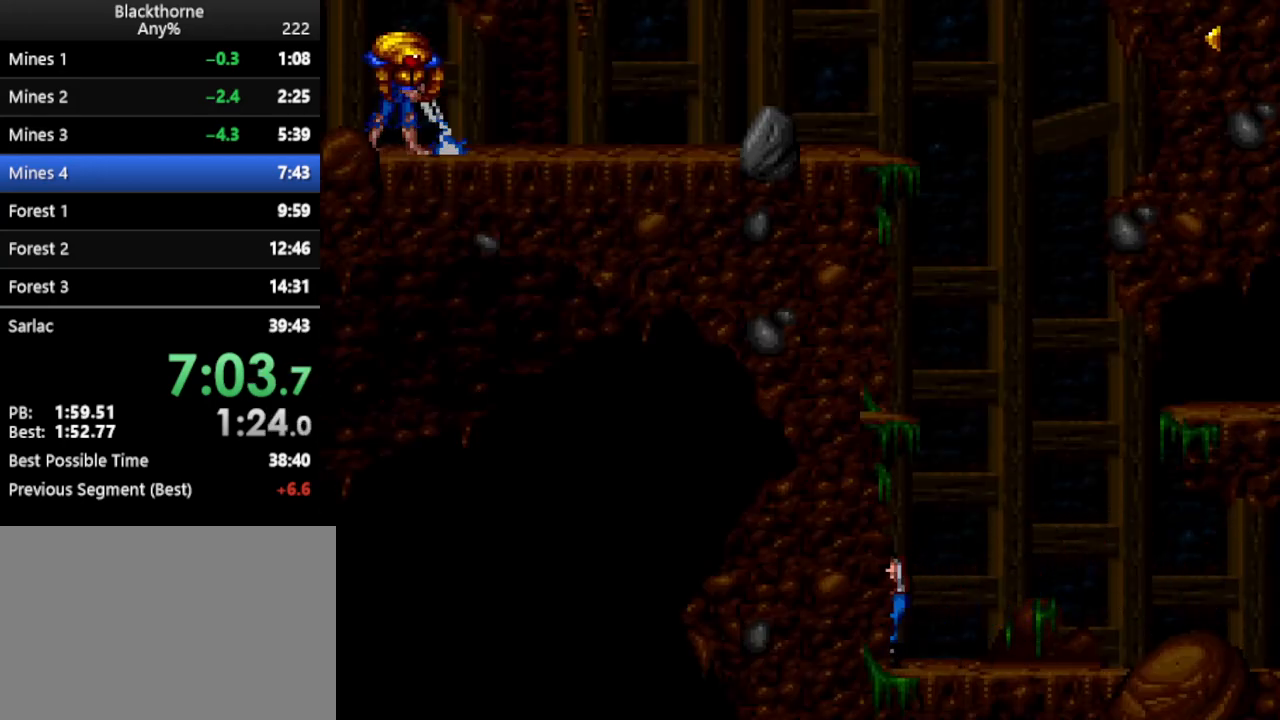
{"keys": ["w"], "events": []}
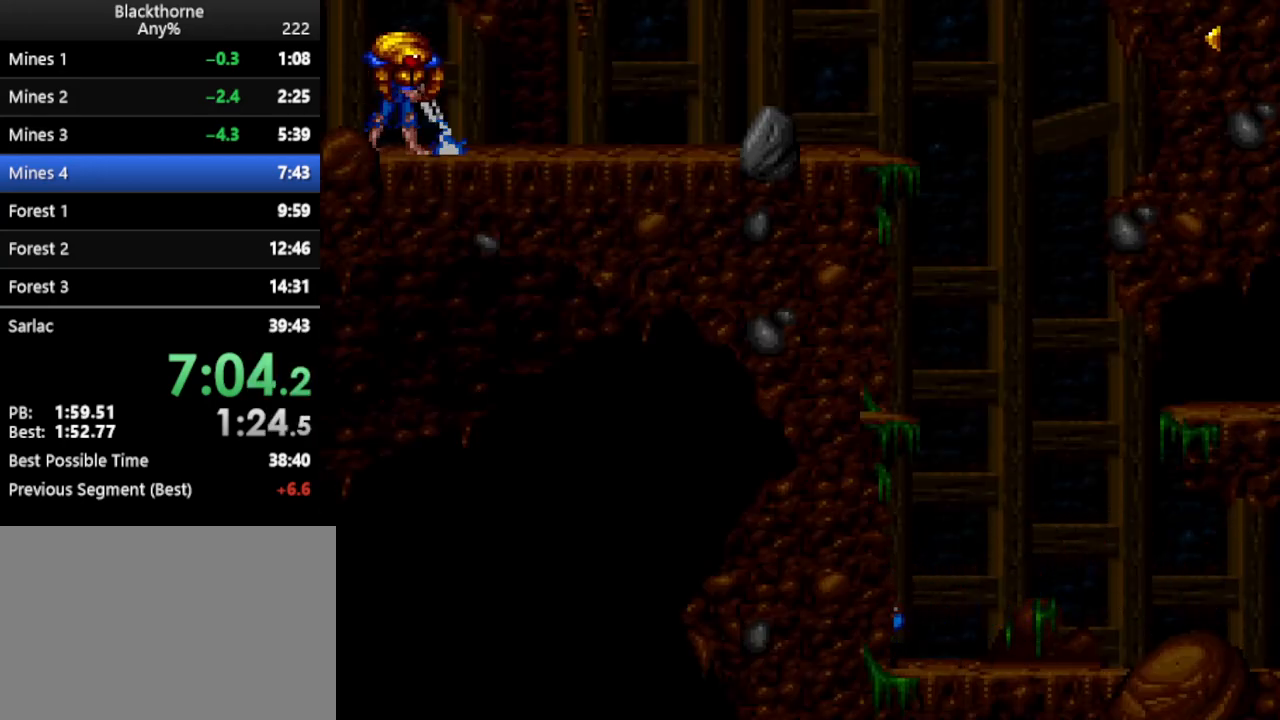
{"keys": ["w"], "events": []}
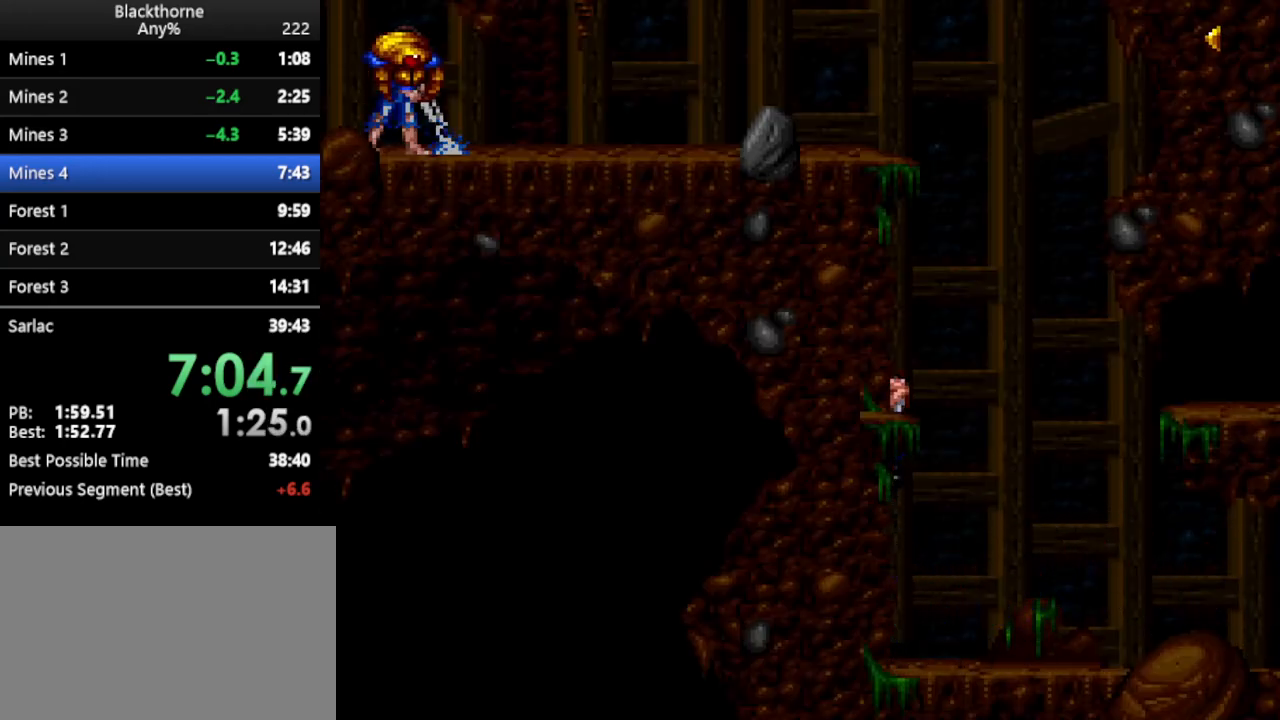
{"keys": ["w"], "events": []}
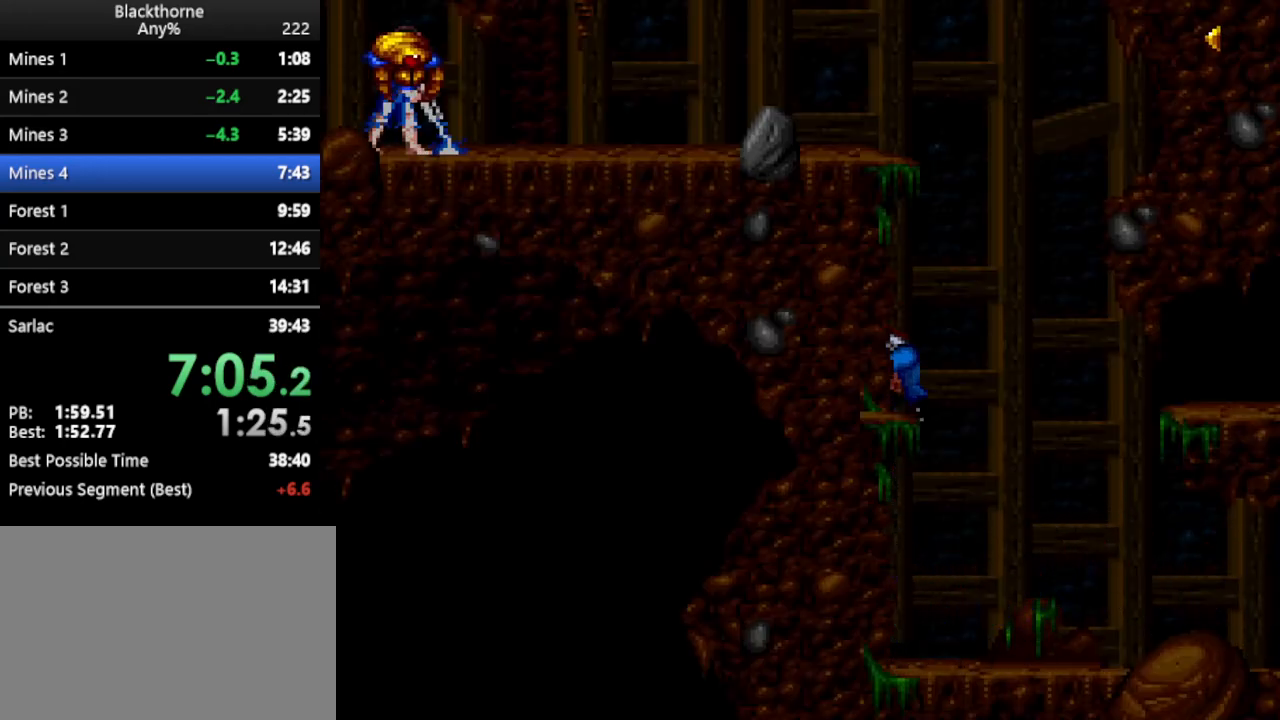
{"keys": ["w"], "events": []}
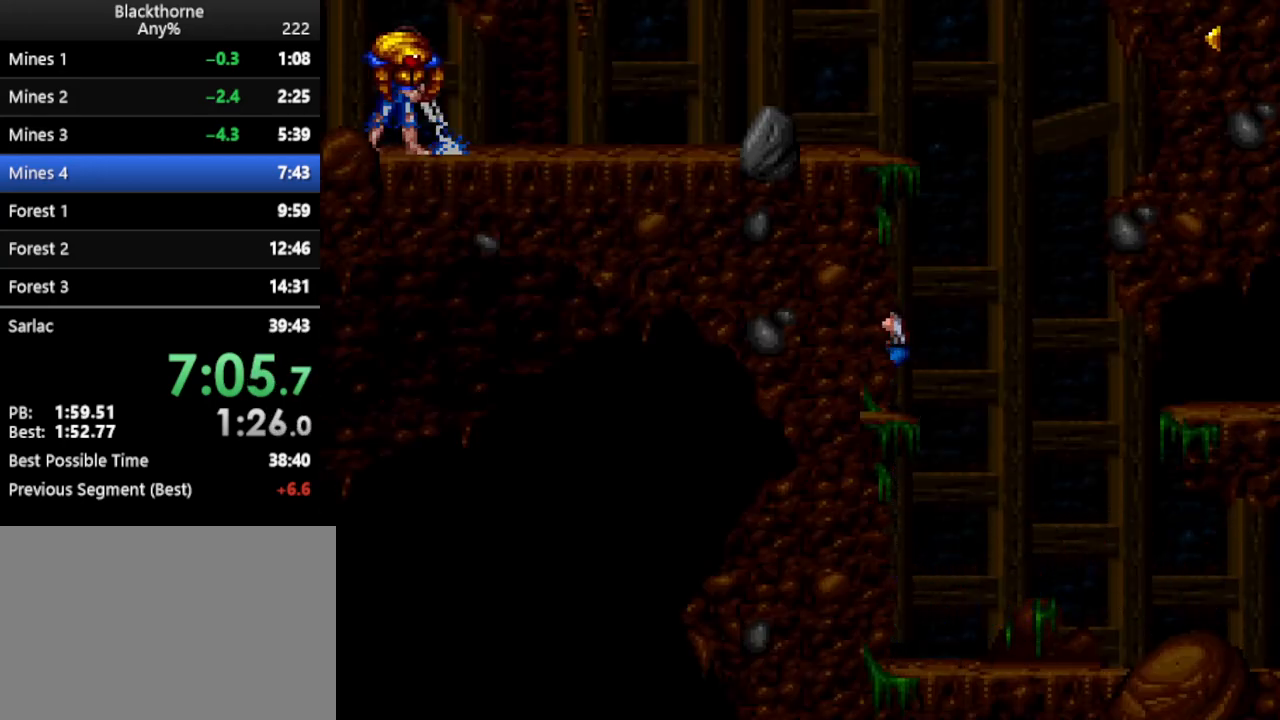
{"keys": ["w"], "events": []}
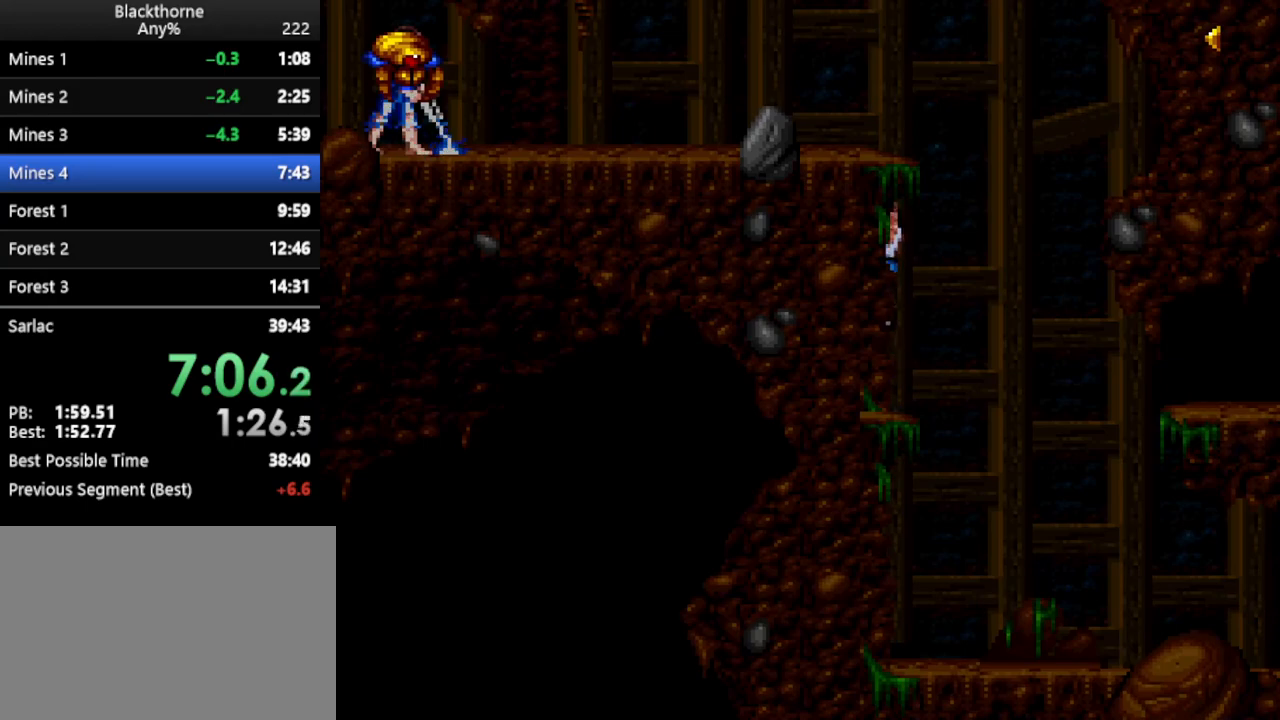
{"keys": ["num1"], "events": [[450, "num1", "down"], [450, "w", "up"]]}
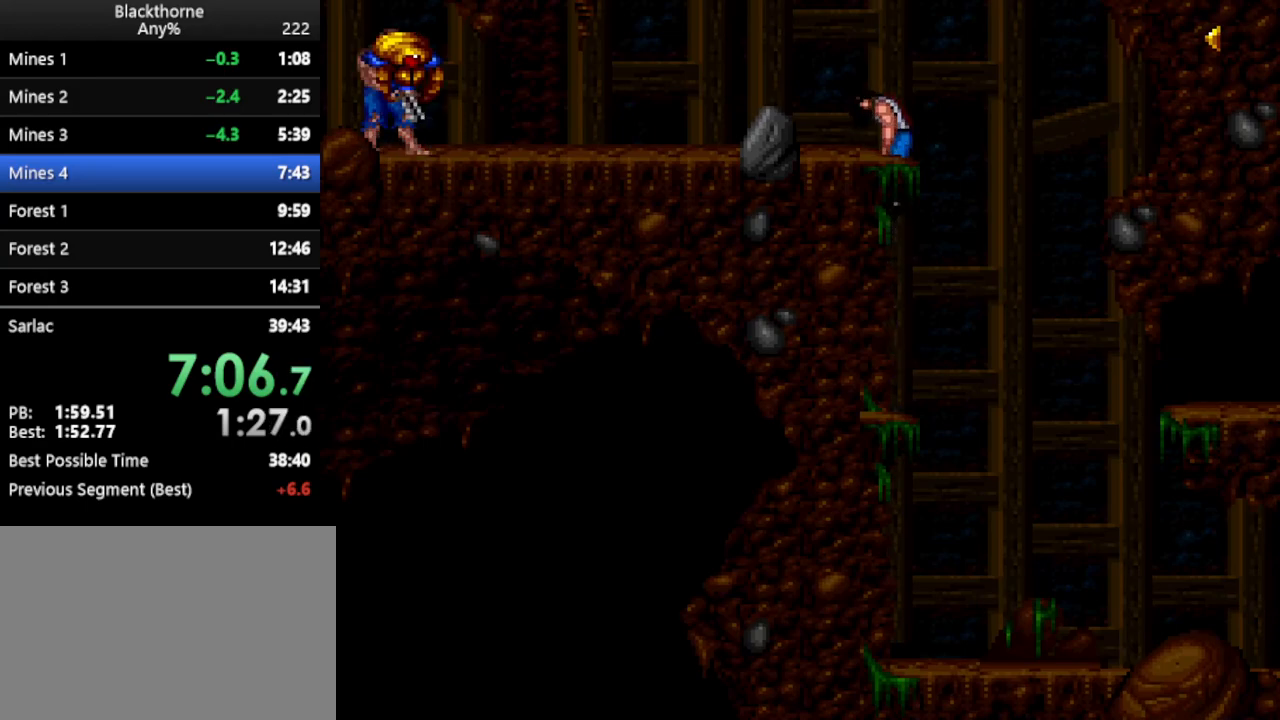
{"keys": ["a", "num1"], "events": [[133, "a", "down"]]}
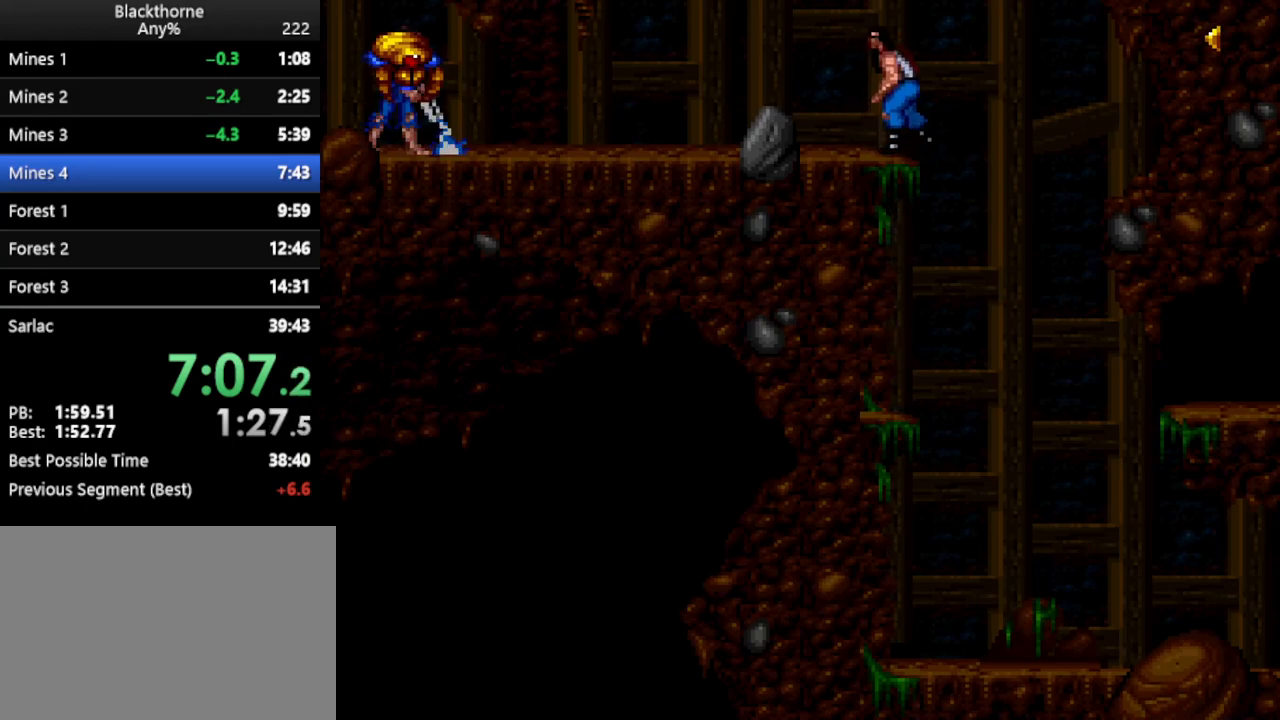
{"keys": ["a"], "events": [[200, "num2", "down"], [283, "num2", "up"], [333, "num1", "up"]]}
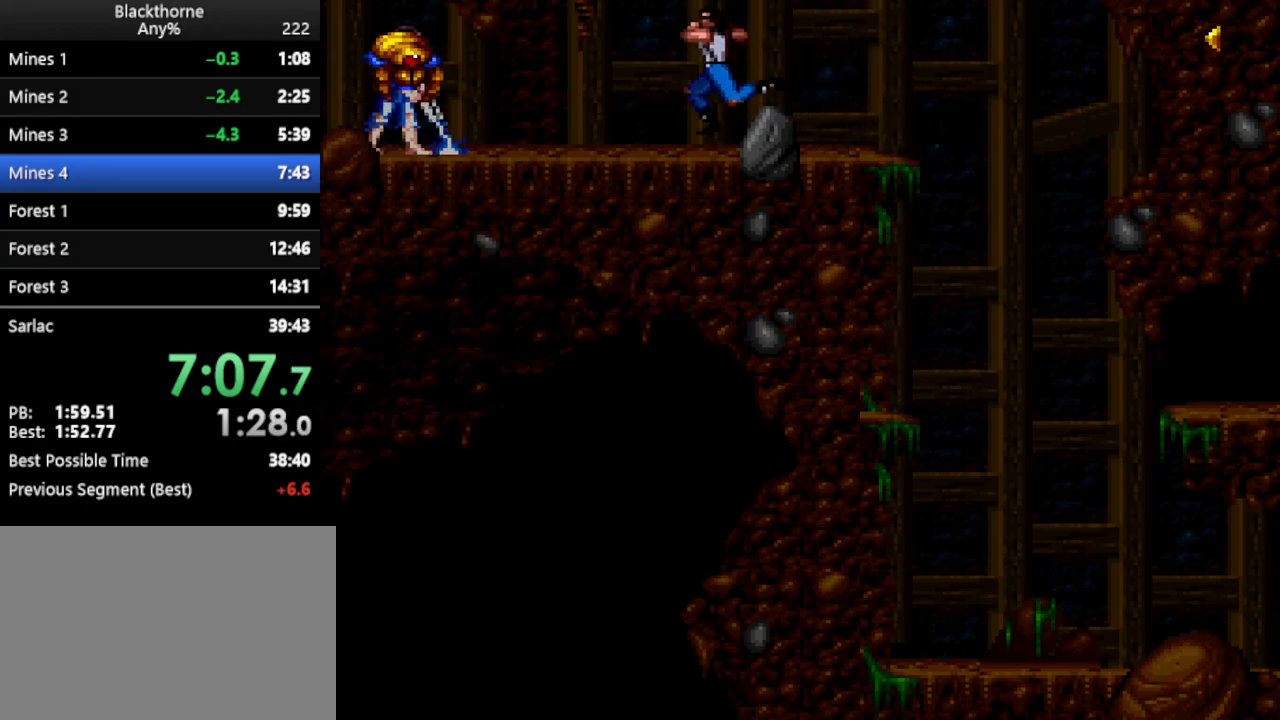
{"keys": ["a"], "events": []}
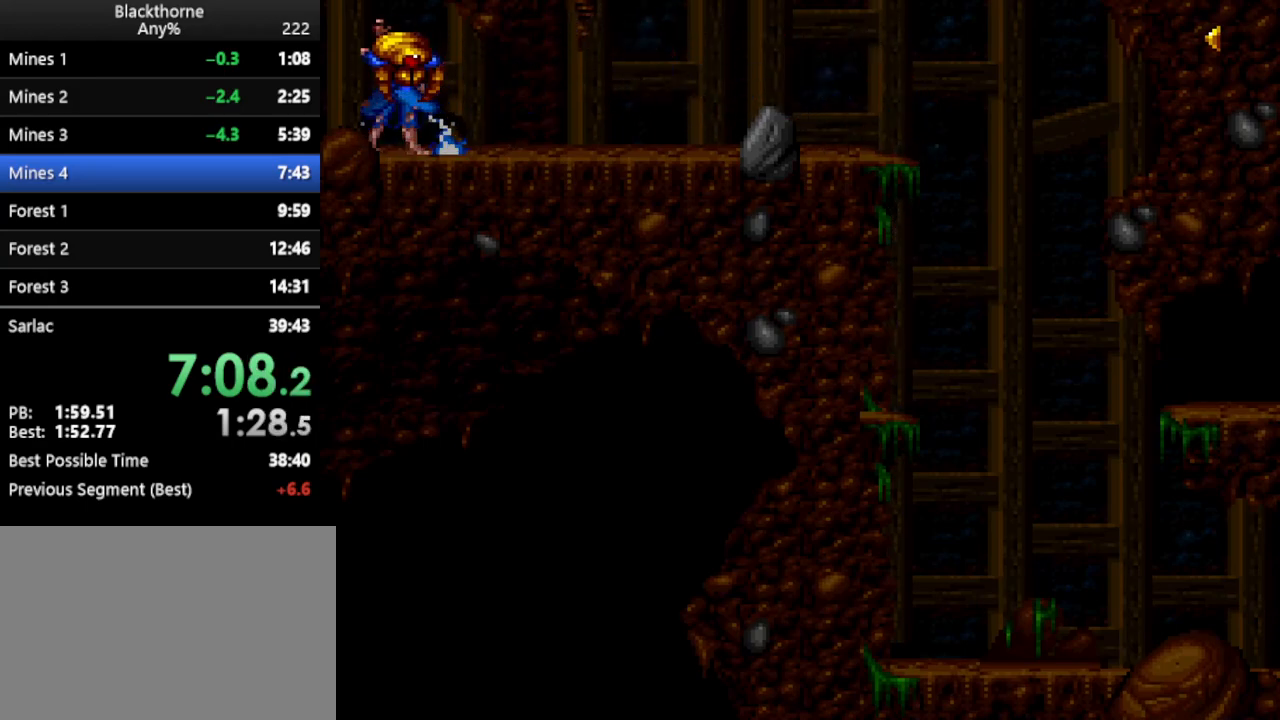
{"keys": ["a"], "events": []}
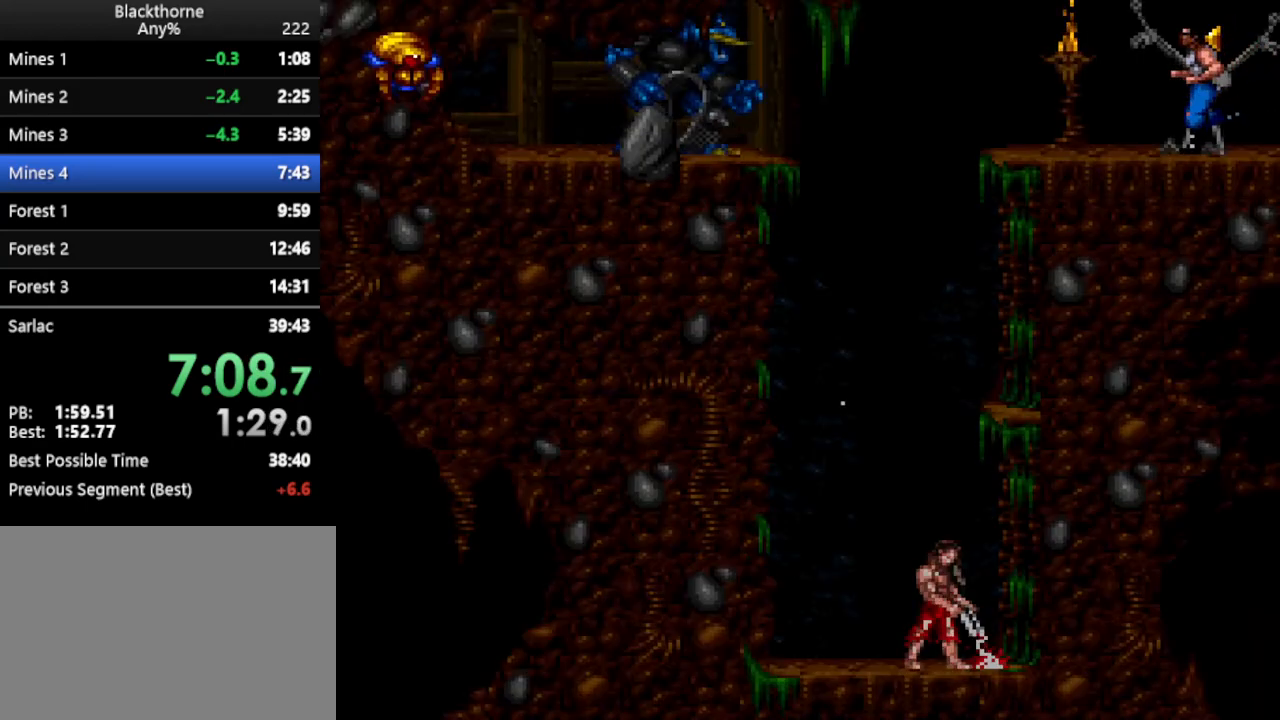
{"keys": ["a"], "events": [[17, "num2", "down"], [100, "num2", "up"]]}
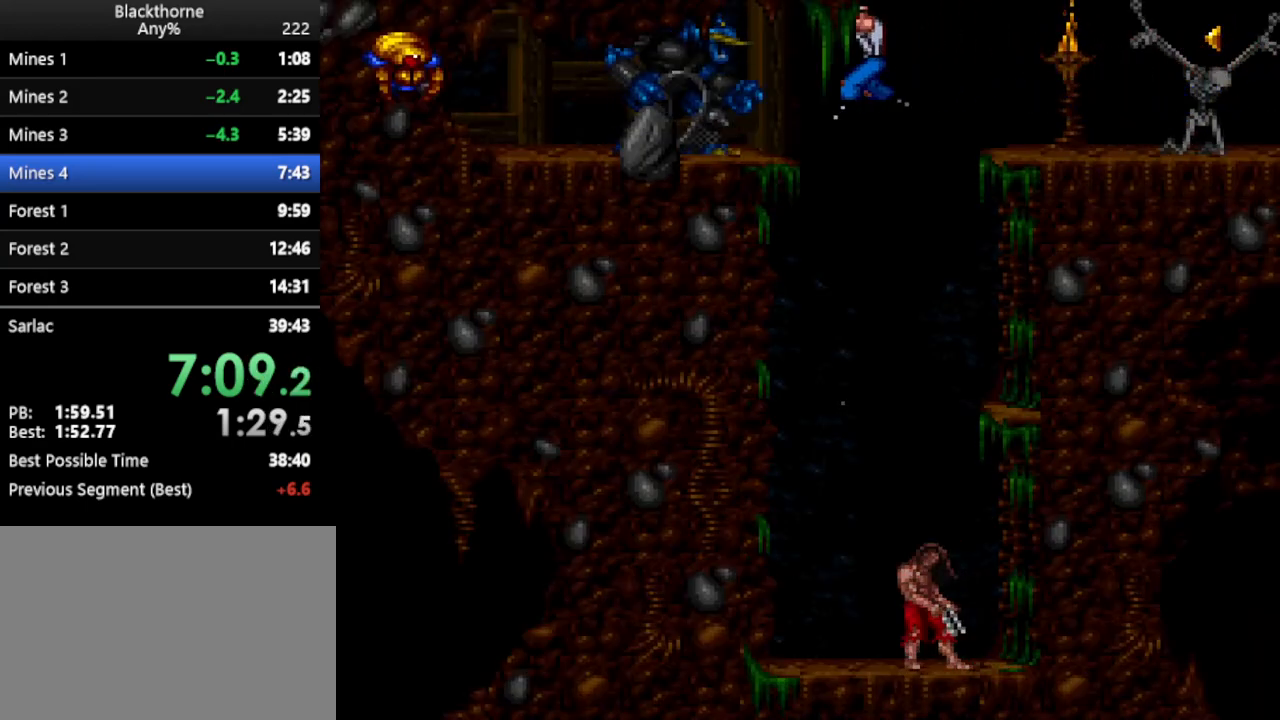
{"keys": ["a"], "events": []}
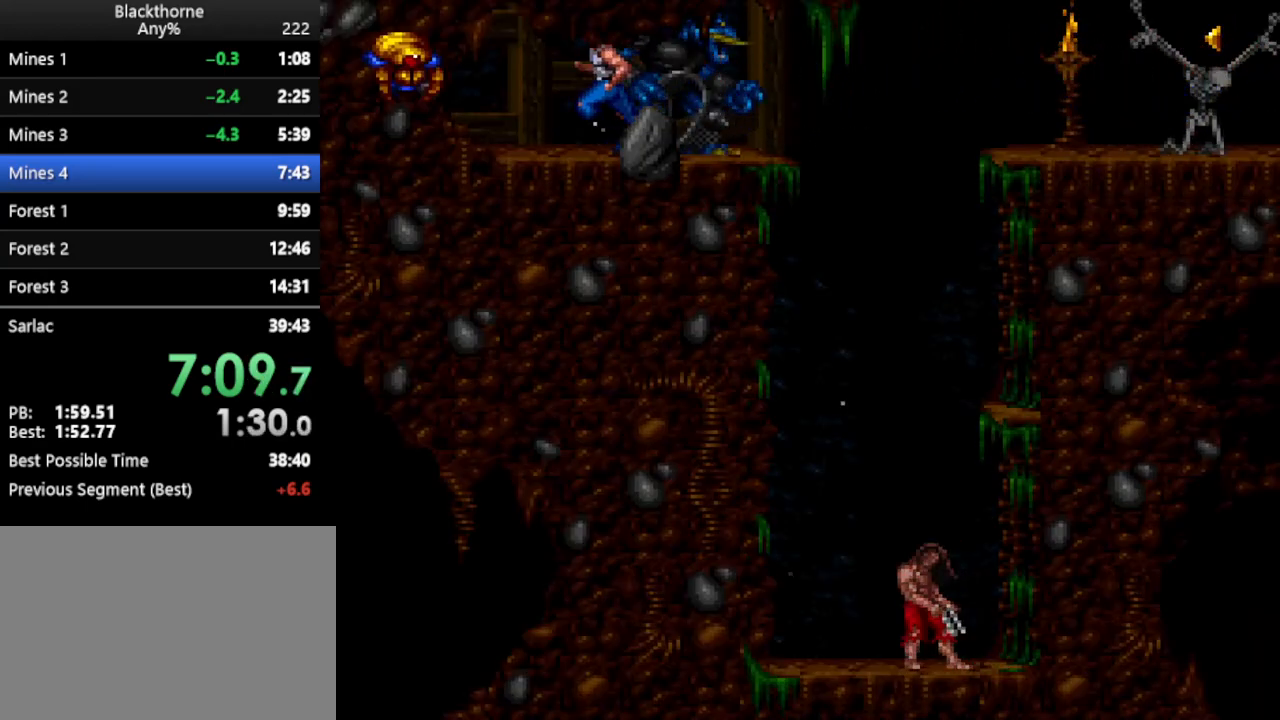
{"keys": ["d"], "events": [[83, "a", "up"], [233, "d", "down"]]}
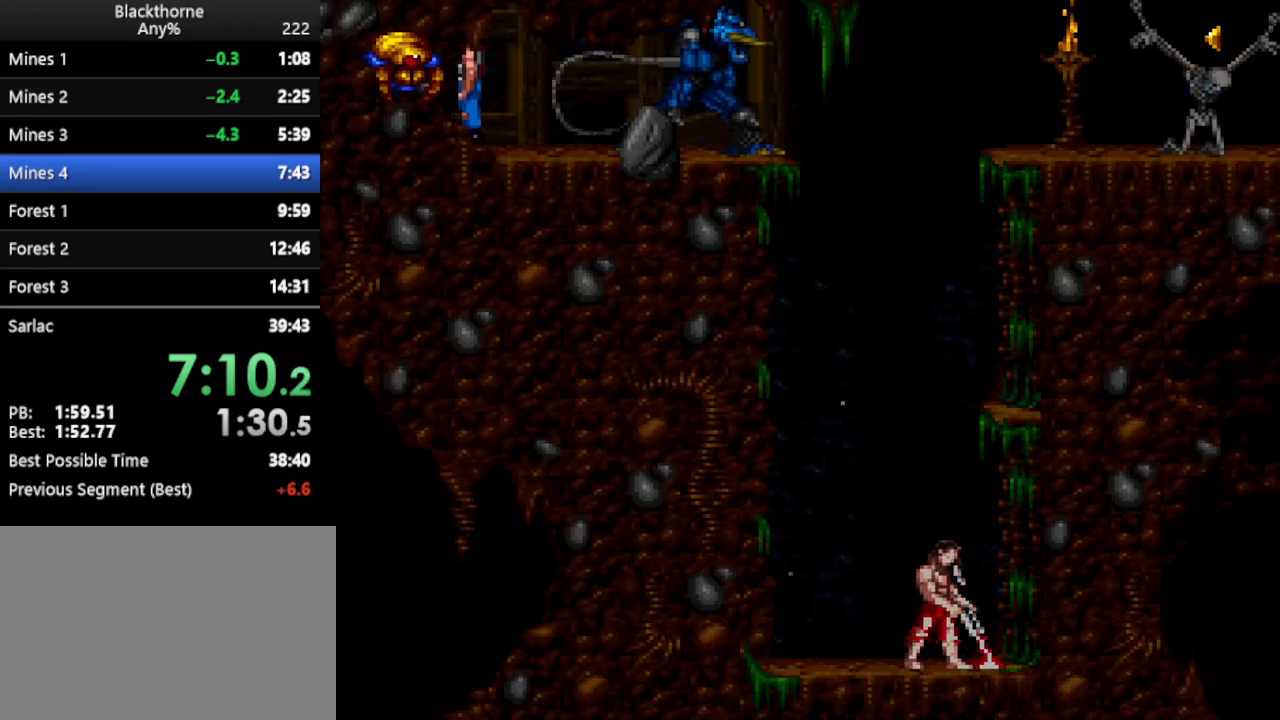
{"keys": [], "events": [[100, "d", "up"]]}
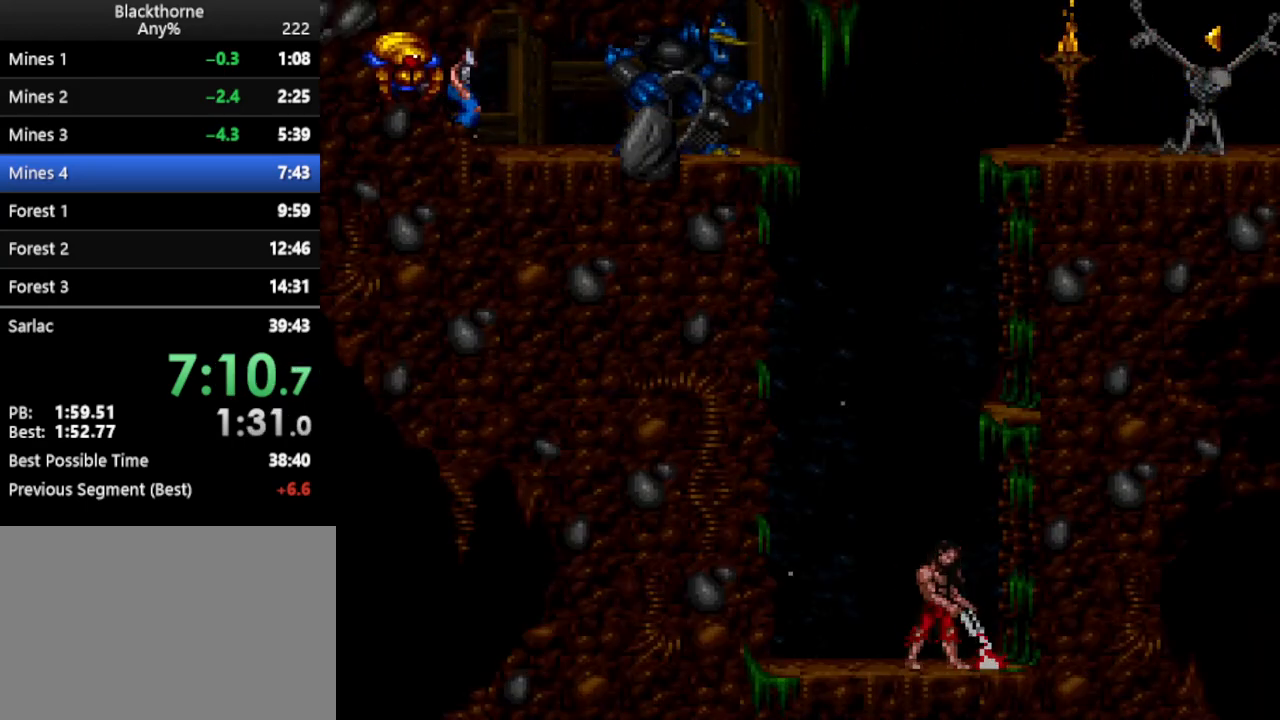
{"keys": ["d"], "events": [[167, "num5", "down"], [267, "num5", "up"], [300, "d", "down"]]}
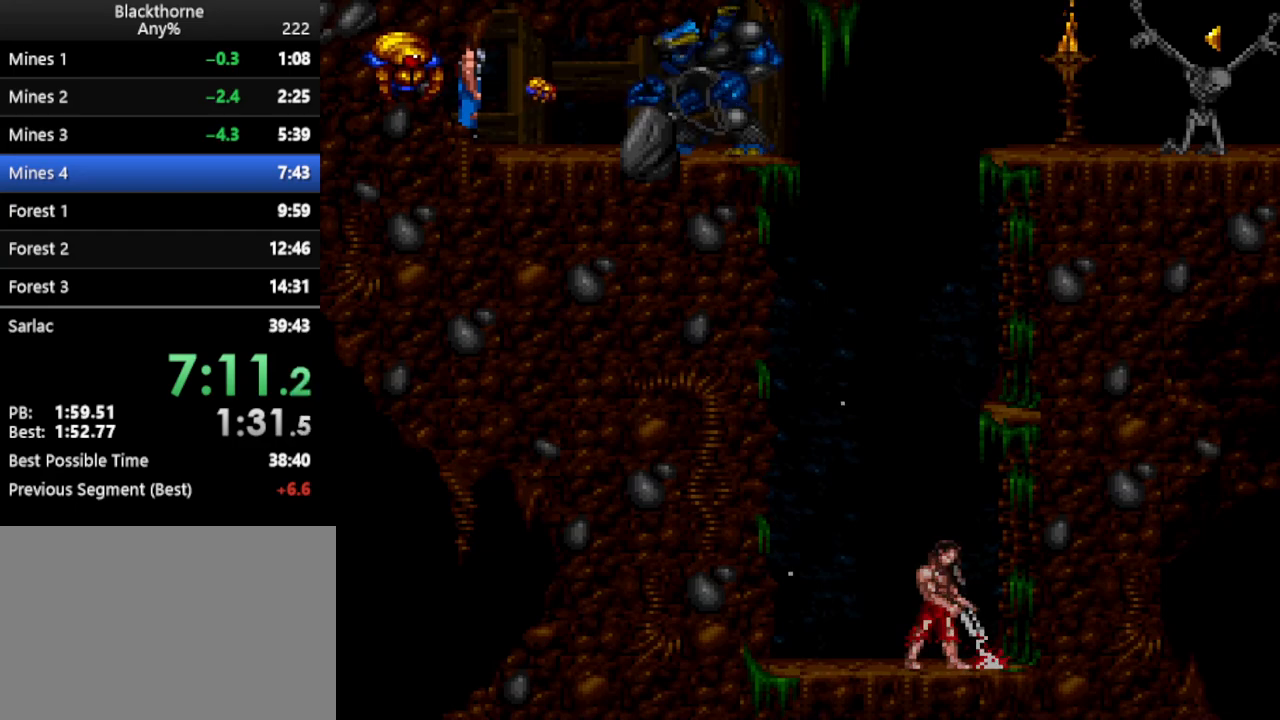
{"keys": ["d", "num1"], "events": [[367, "num1", "down"]]}
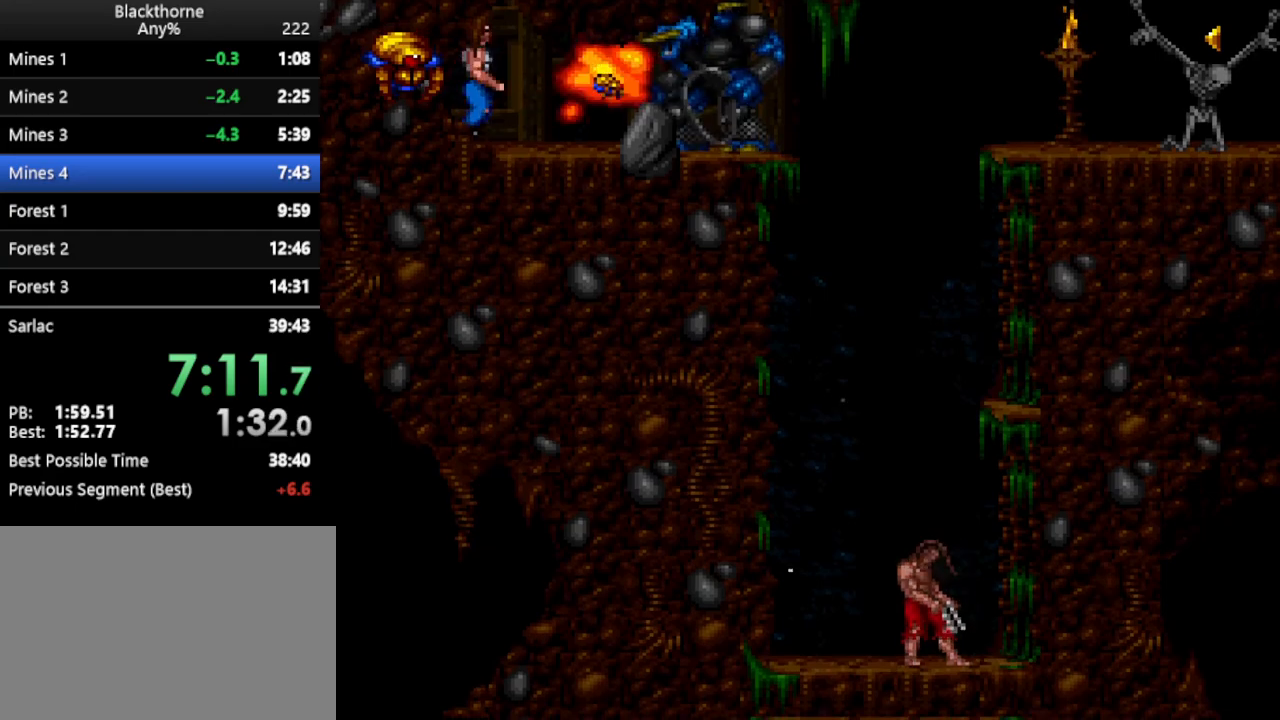
{"keys": [], "events": [[50, "num1", "up"], [100, "d", "up"]]}
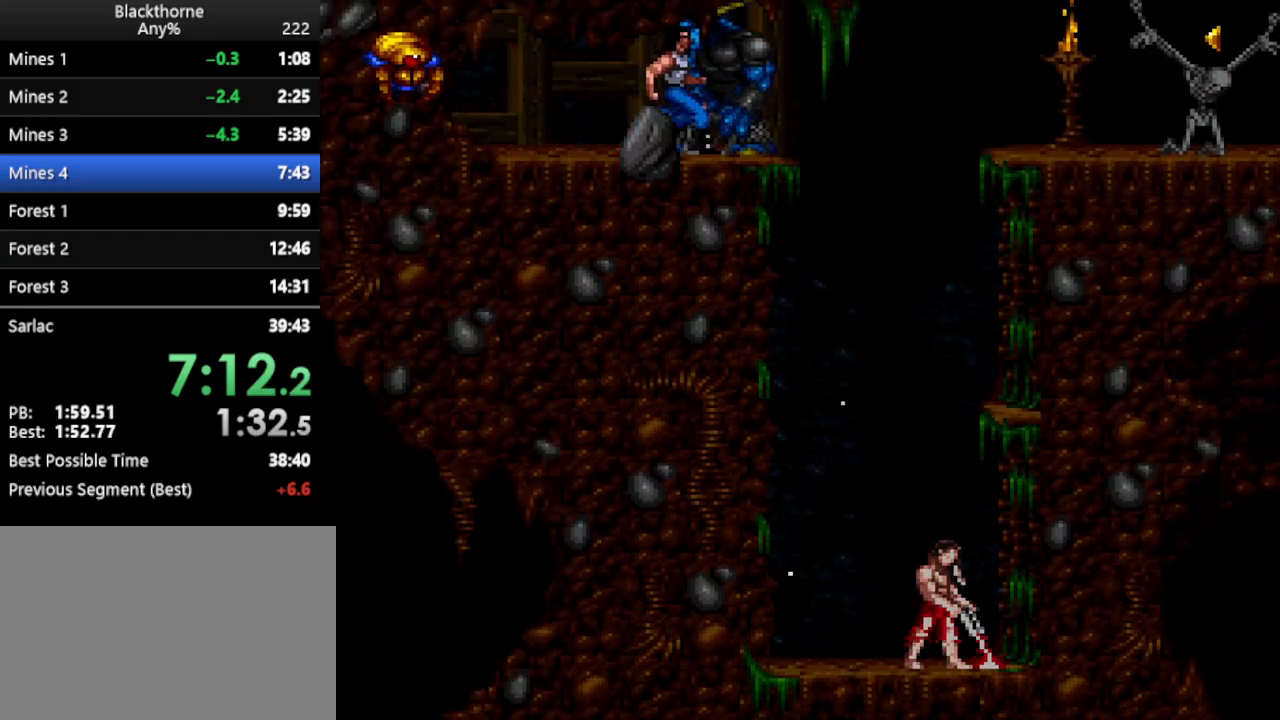
{"keys": [], "events": []}
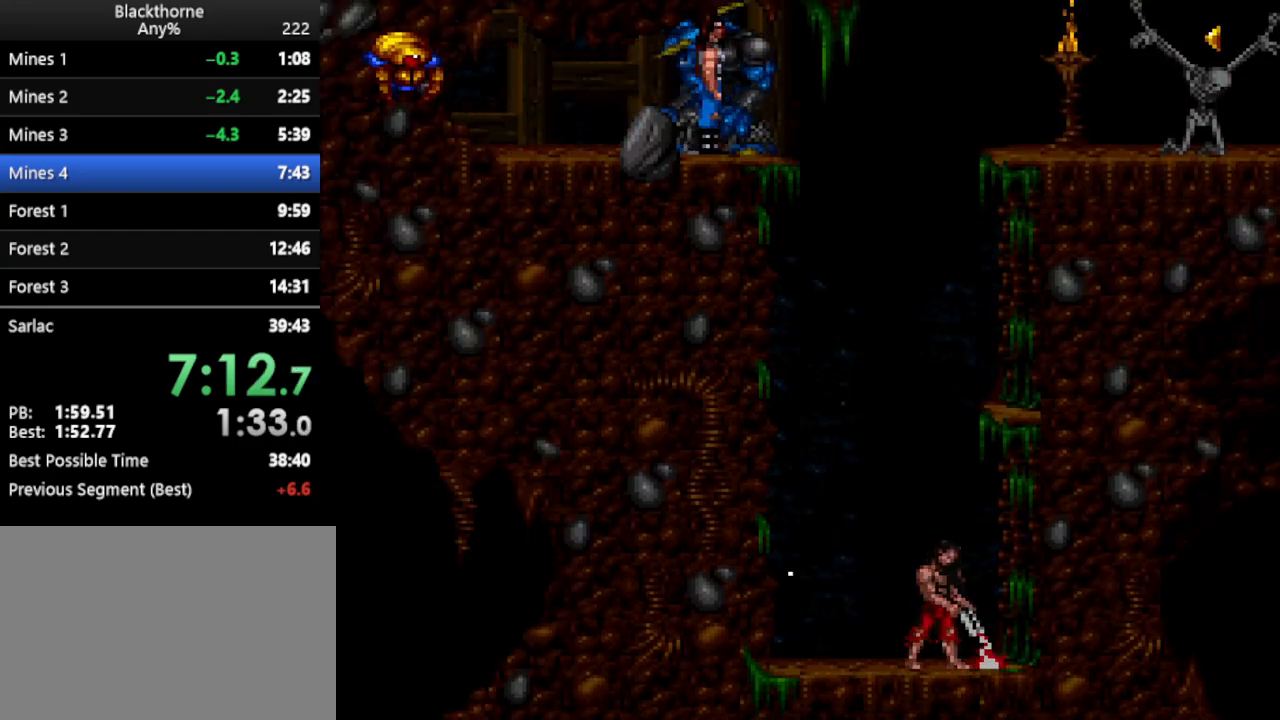
{"keys": [], "events": []}
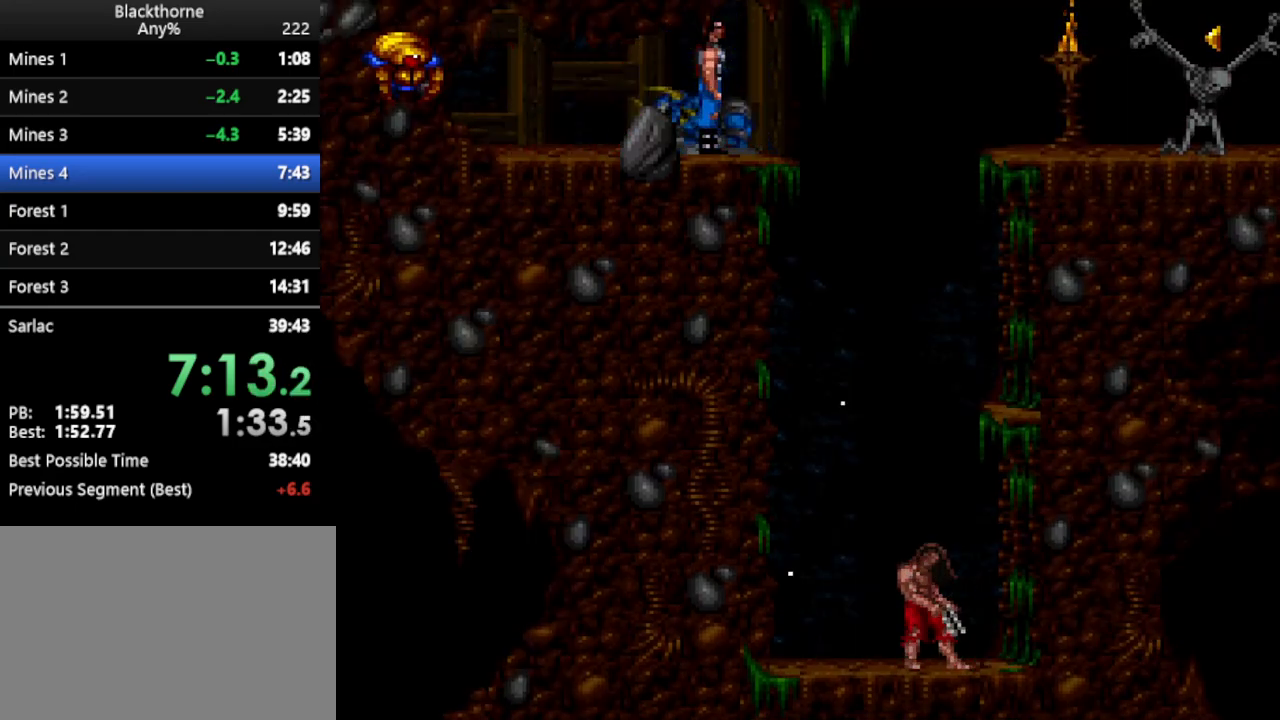
{"keys": ["num1"], "events": [[117, "s", "down"], [383, "s", "up"], [433, "num1", "down"]]}
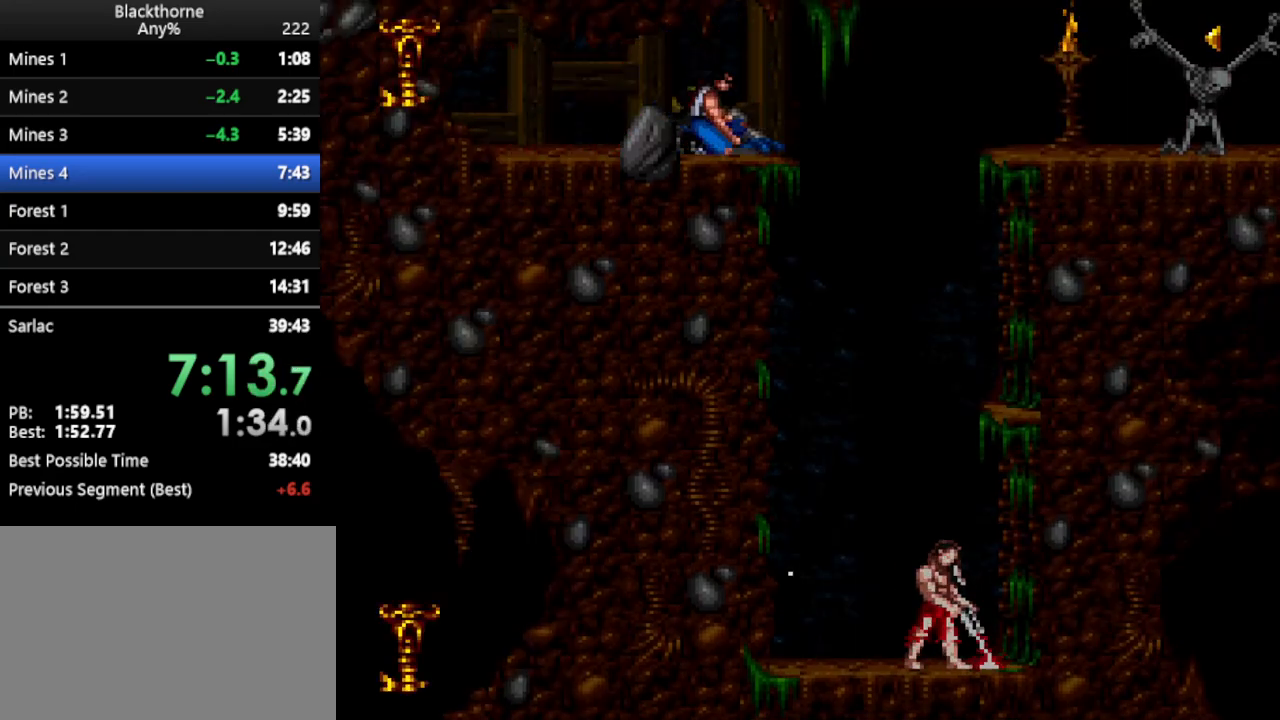
{"keys": ["d"], "events": [[317, "d", "down"], [450, "num2", "down"], [500, "num1", "up"], [500, "num2", "up"]]}